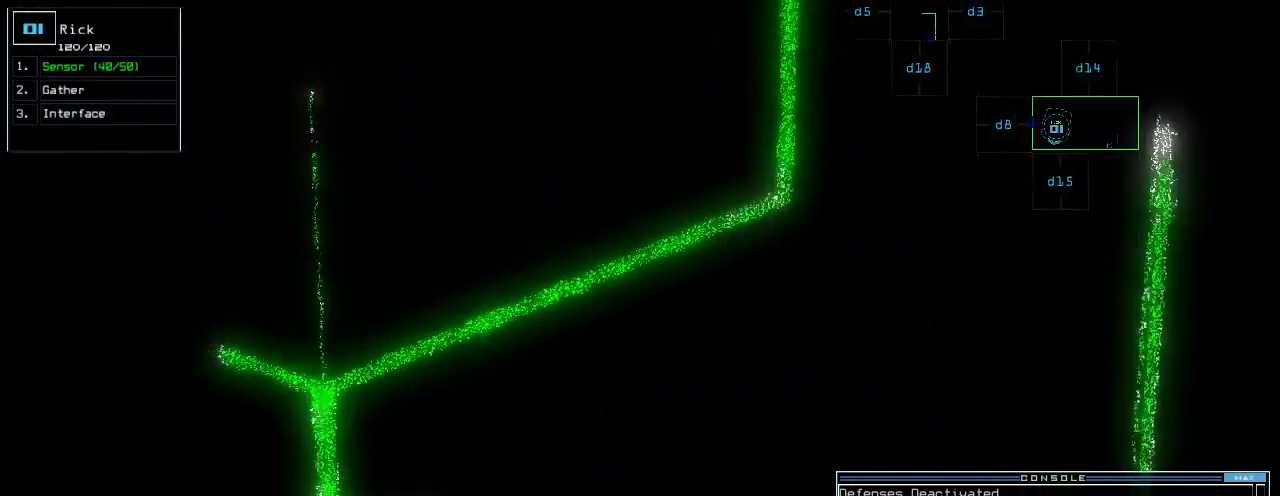
Gameplay with keyboard; each line is a JSON object with the keys held at the frame after it. "events" lists presses ("down") and releases ("up") of ".", "0", "1", "2", "3", "4", "5", "6", "7", "8", "9", "a", "b", "backspace", "c", "caps_lock", "comma", "ctrl_l", "ctrl_r", "d", "down", "e", "equals", "escape", "f", "g", "h", "i", "j", "k", "l", "left", "m", "minus", "n", "o", "p", "q", "quote", "r", "return", "right", "s", "semicolon", "shift_l", "shift_r", "space", "t", "tab", "tilde", "u", "up", "v", "w", "x", "y" and "z" between this image and that frame as [ms after this image, input, new state], when the widget could be followed in between. No other keys are recorded. Mouse input is not recorded.
{"keys": [], "events": [[20, "d", "down"], [80, "d", "up"], [200, "up", "up"], [220, "1", "down"], [280, "1", "up"]]}
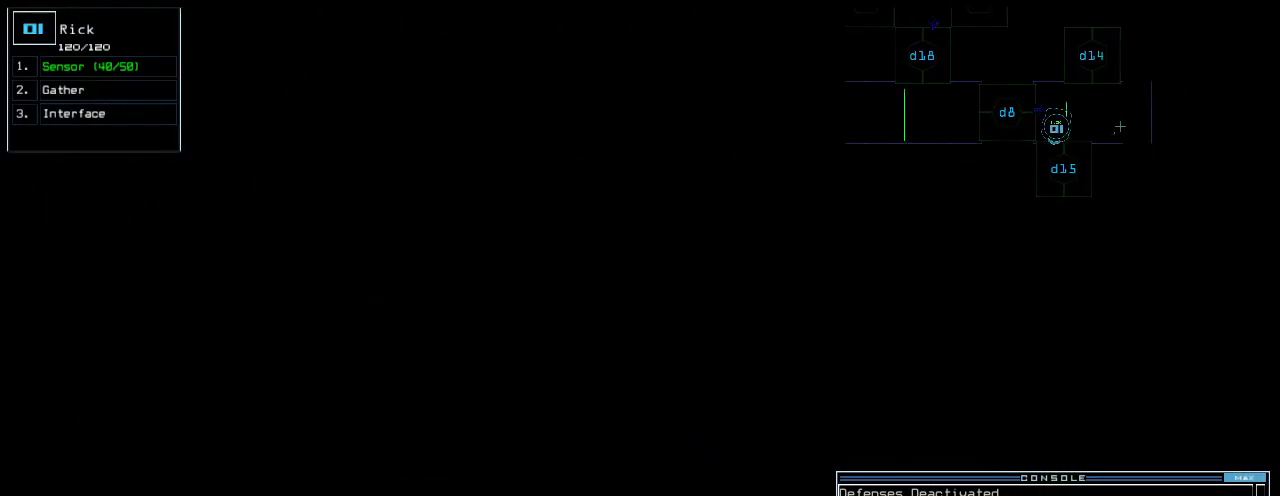
{"keys": [], "events": [[40, "5", "down"], [140, "5", "up"]]}
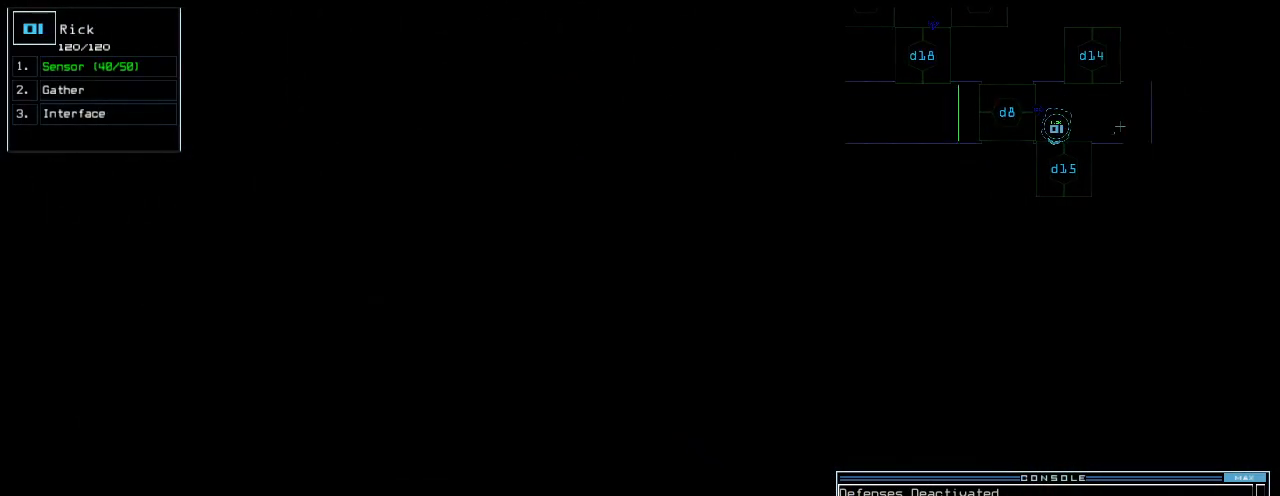
{"keys": [], "events": []}
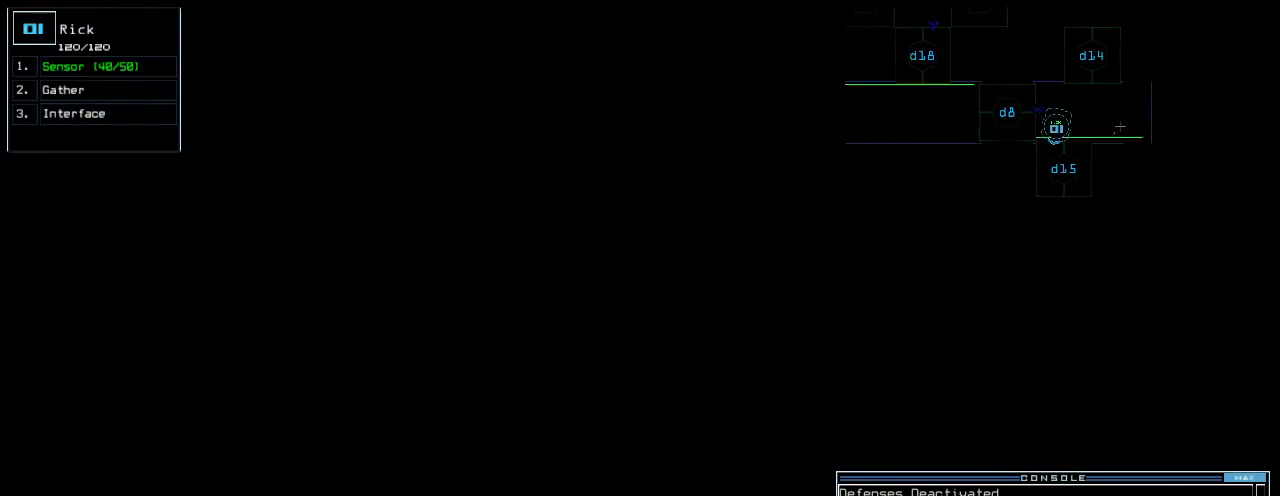
{"keys": ["return"], "events": [[500, "return", "down"]]}
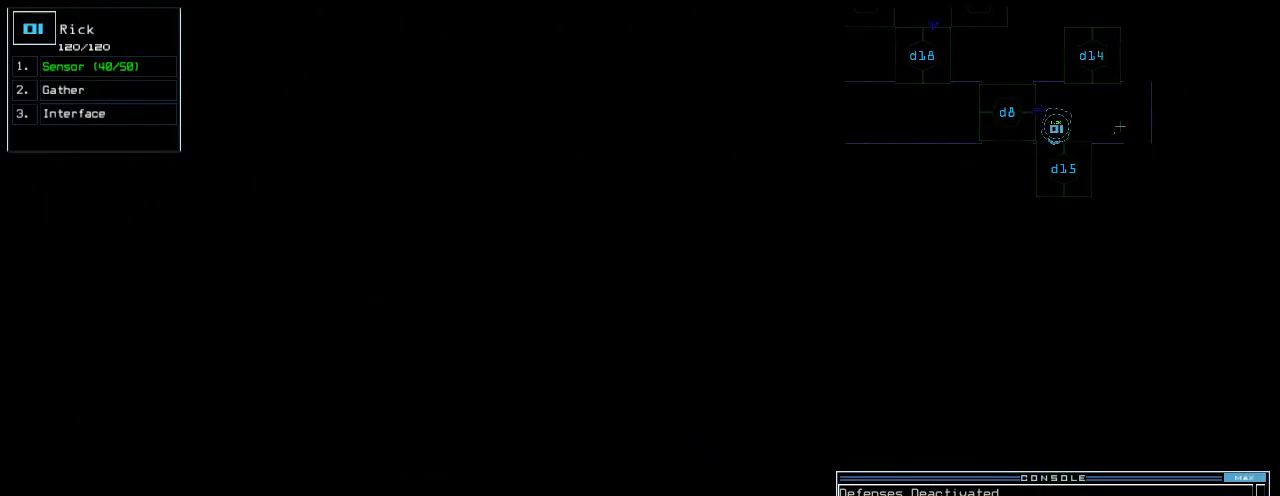
{"keys": ["right", "up"]}
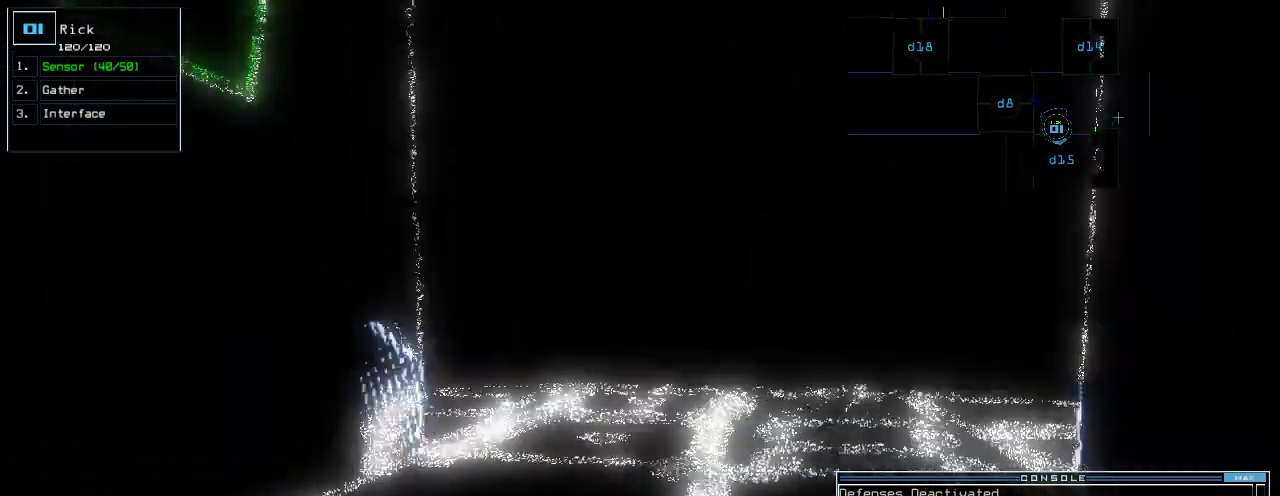
{"keys": ["up"], "events": [[40, "right", "up"], [240, "up", "up"], [460, "up", "down"]]}